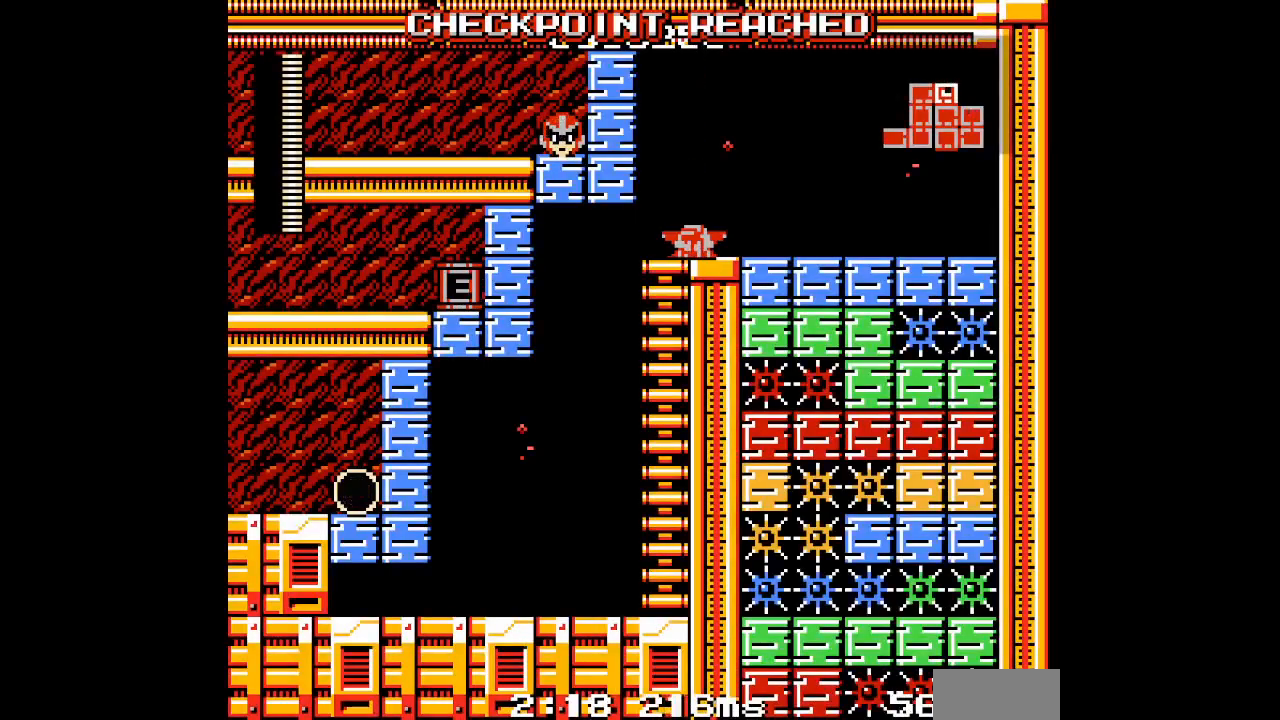
Gameplay with a controller; each line is a JSON object with the inputs held at the frame after it. "events" lists button and stick changes between this image and that frame as [ms after this image, input, new state], when the widget could be followed in between. Not read: A B HOME L2 L3 R2 R3 SELECT X Y.
{"buttons": ["DPAD_RIGHT"], "events": [[167, "DPAD_RIGHT", "down"]]}
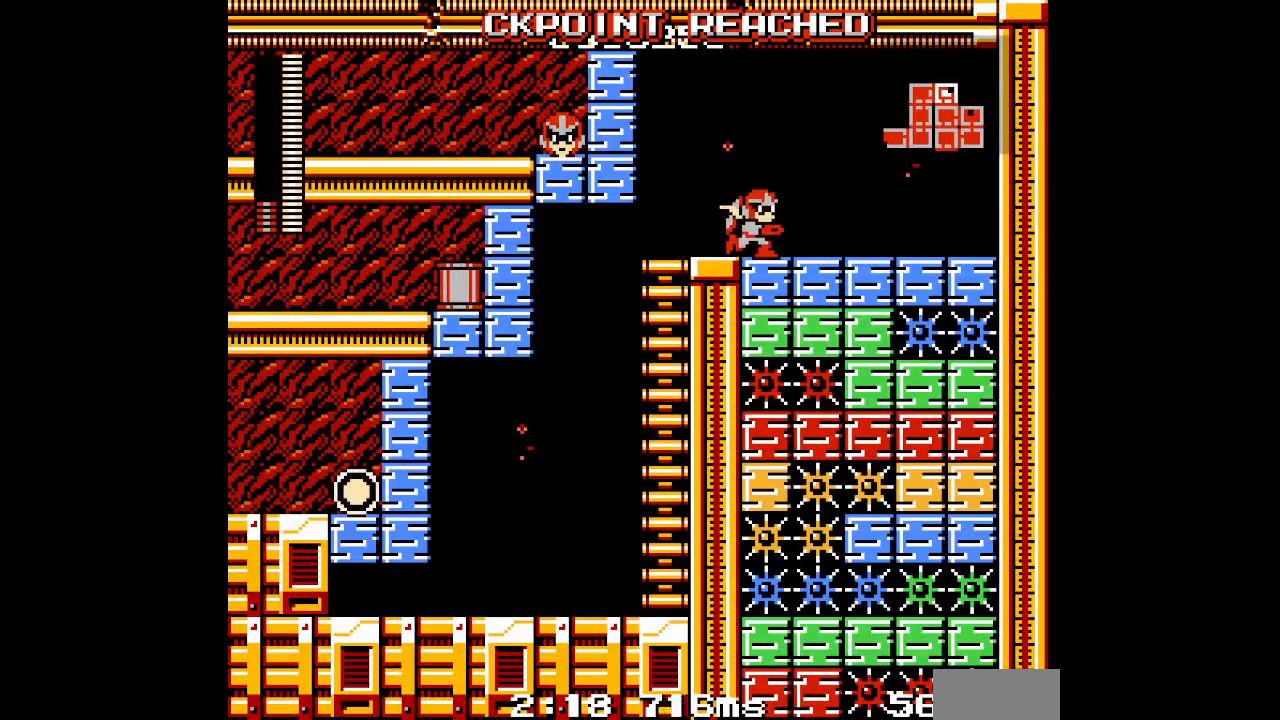
{"buttons": [], "events": [[350, "DPAD_RIGHT", "up"]]}
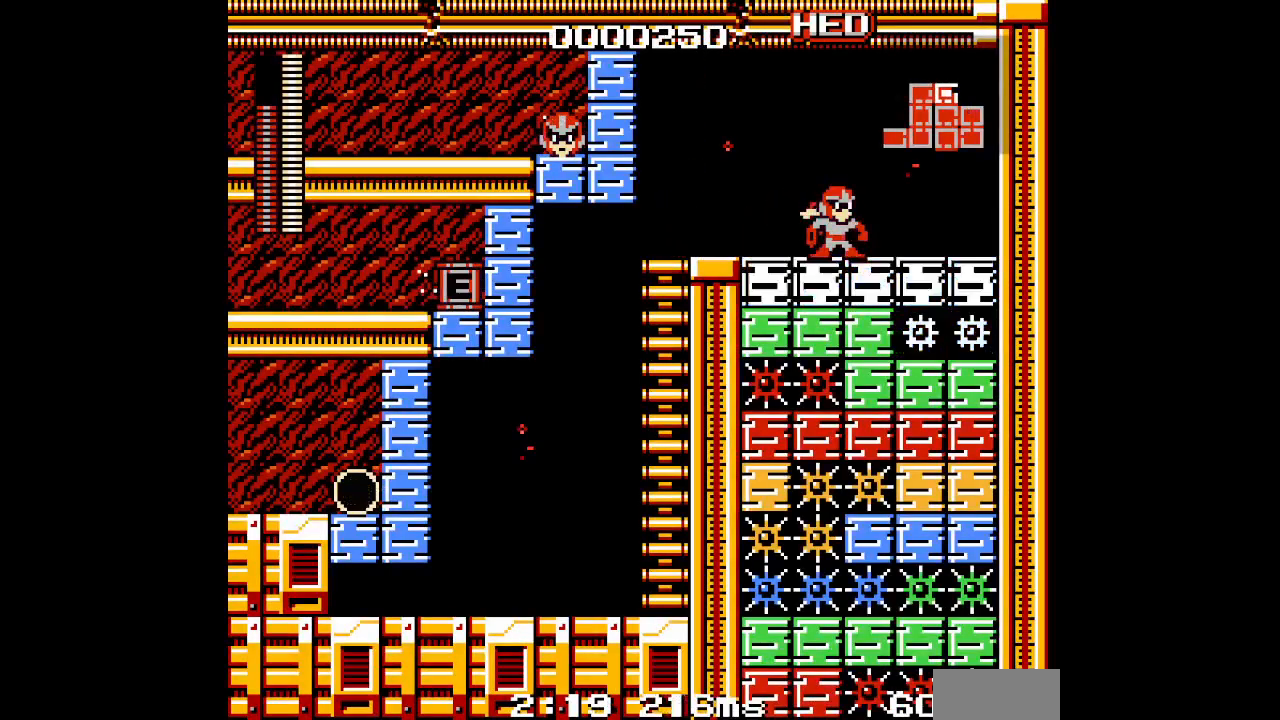
{"buttons": [], "events": []}
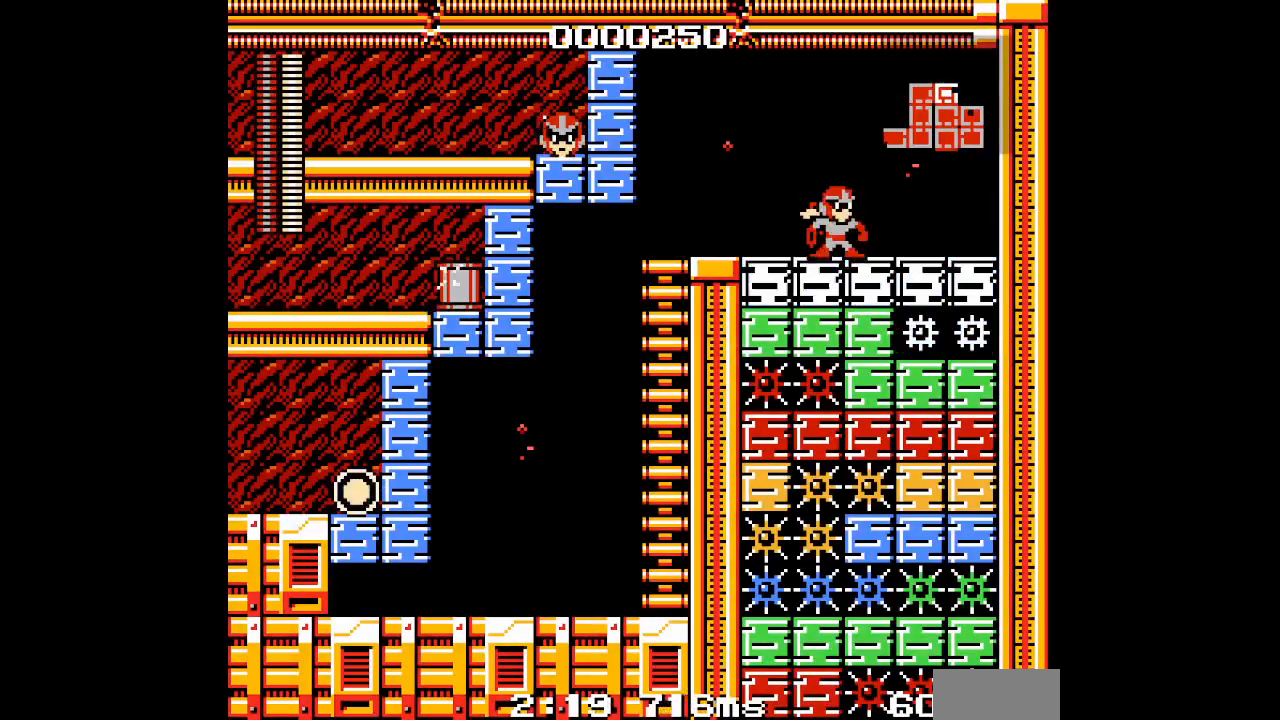
{"buttons": [], "events": []}
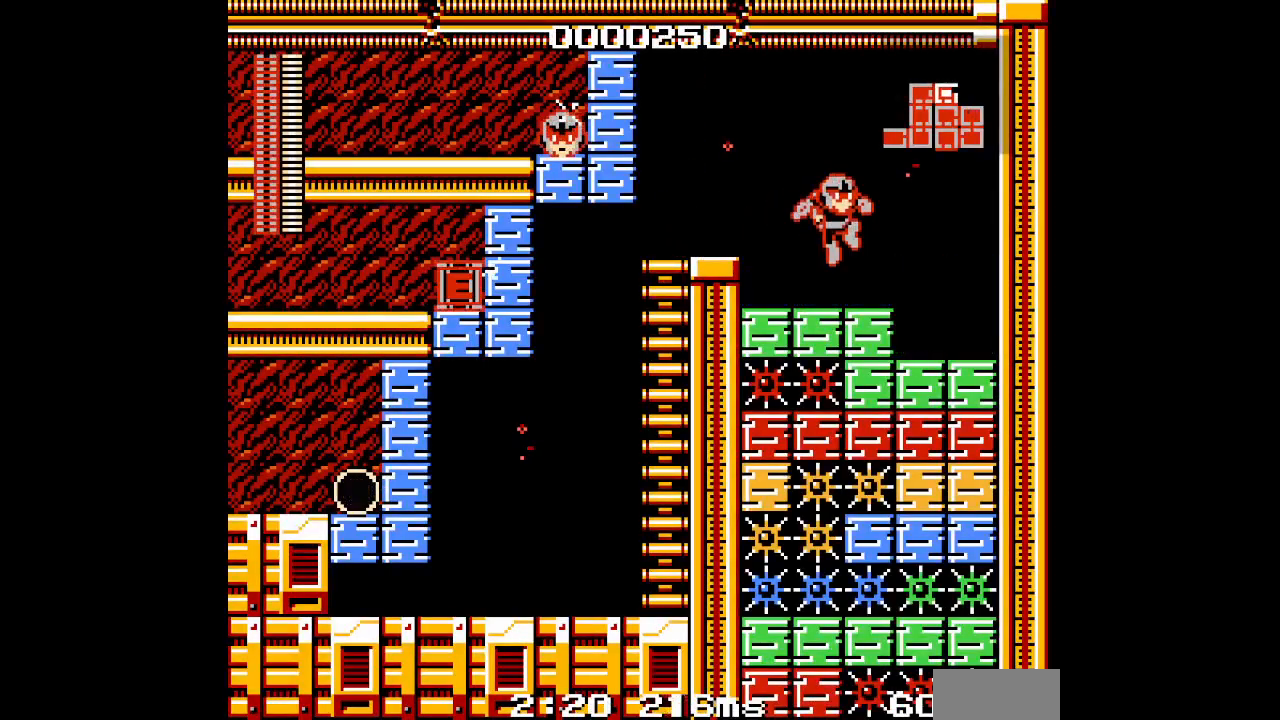
{"buttons": [], "events": [[267, "DPAD_RIGHT", "down"], [500, "DPAD_RIGHT", "up"]]}
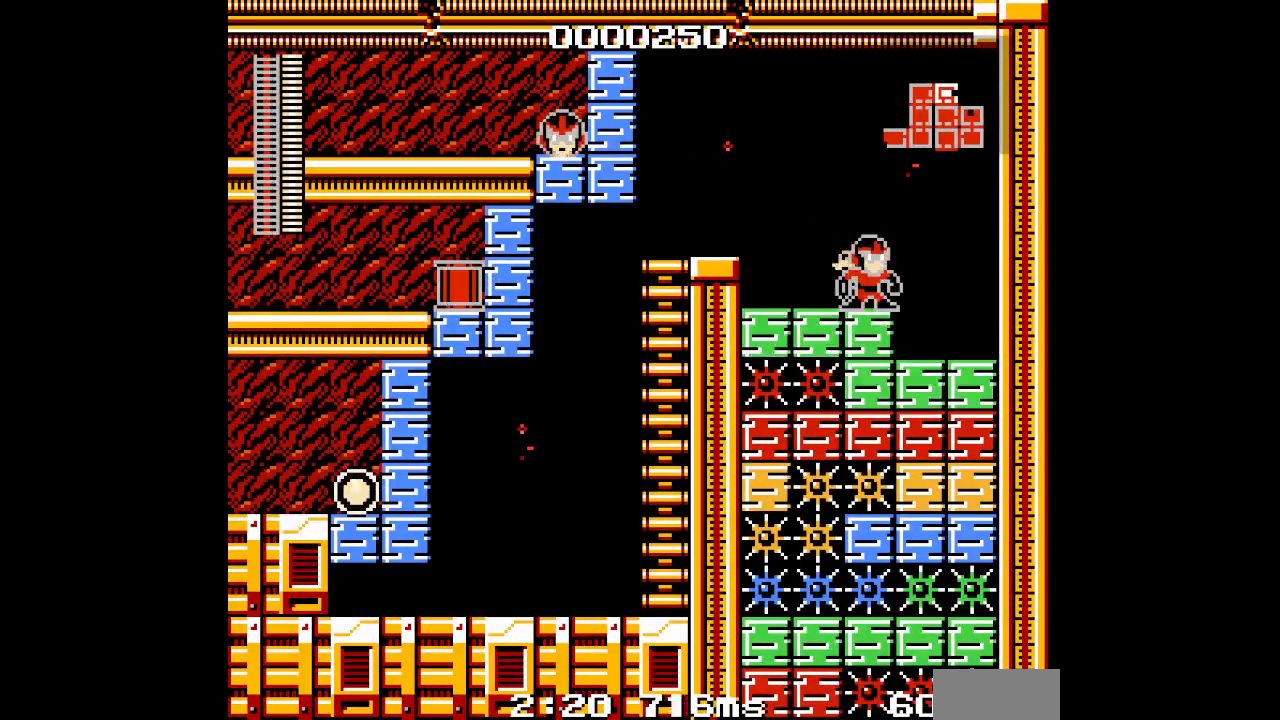
{"buttons": [], "events": []}
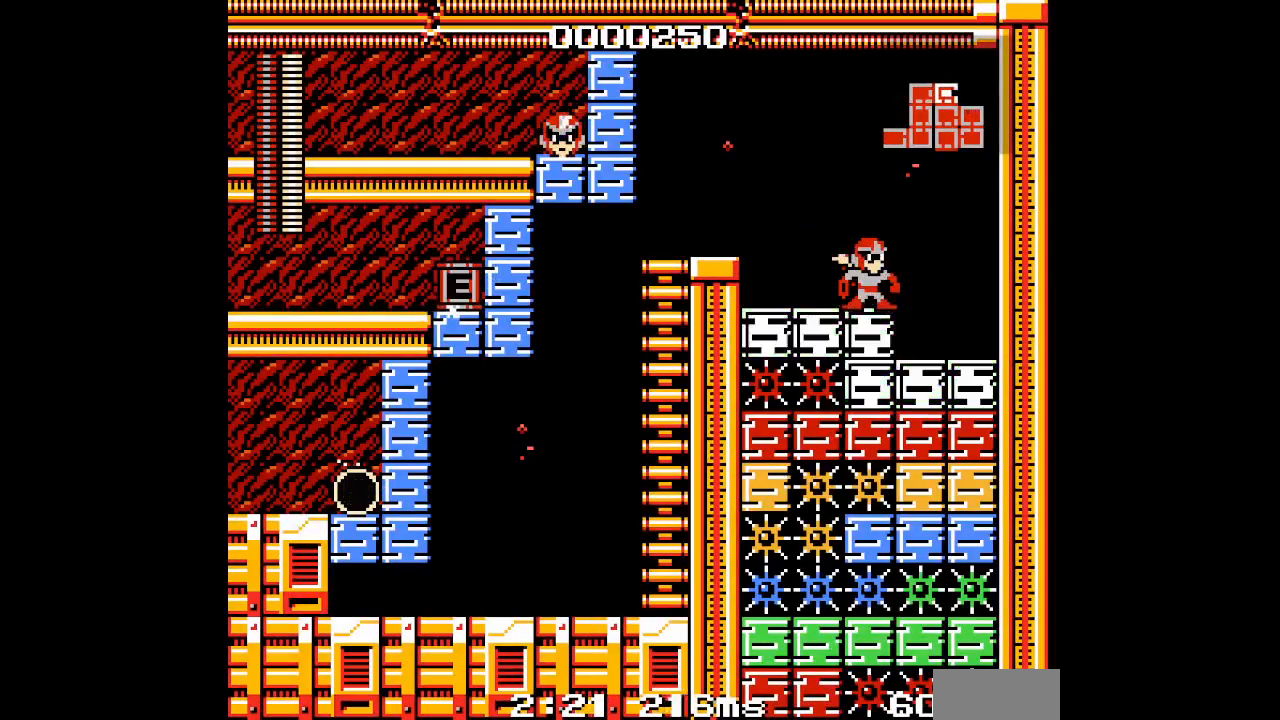
{"buttons": ["DPAD_RIGHT"], "events": [[67, "DPAD_RIGHT", "down"]]}
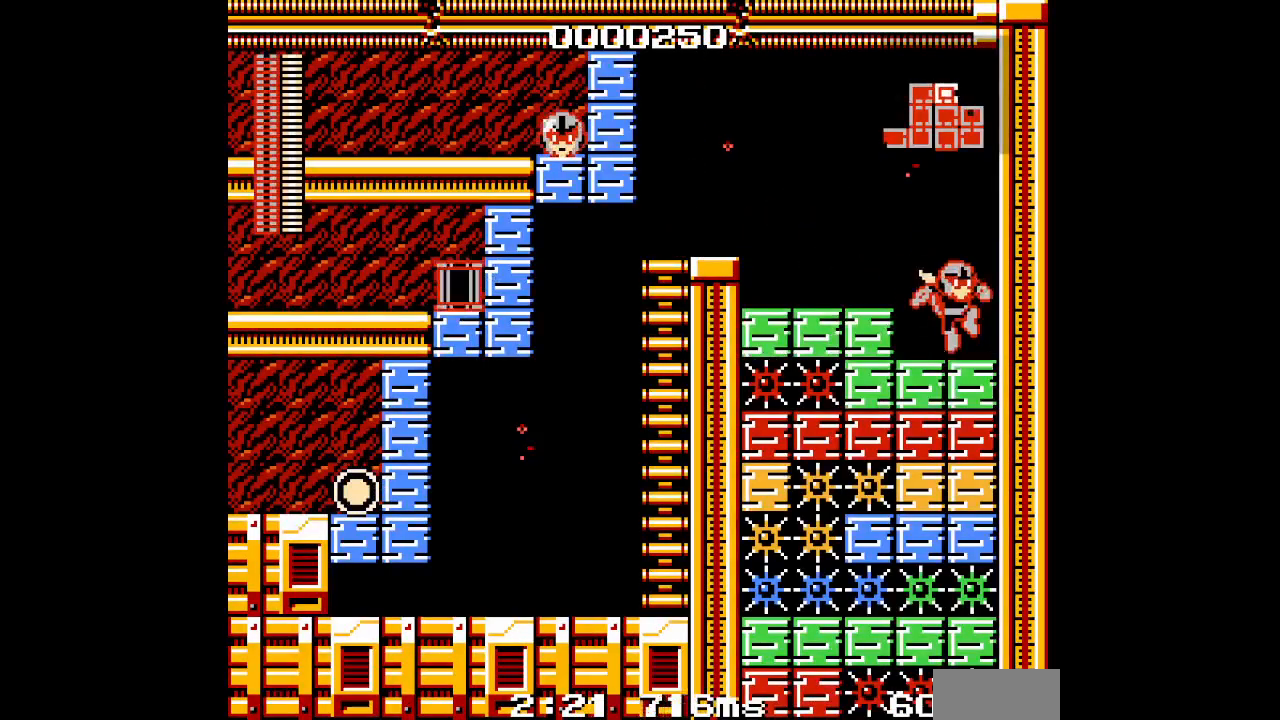
{"buttons": [], "events": [[17, "DPAD_RIGHT", "up"]]}